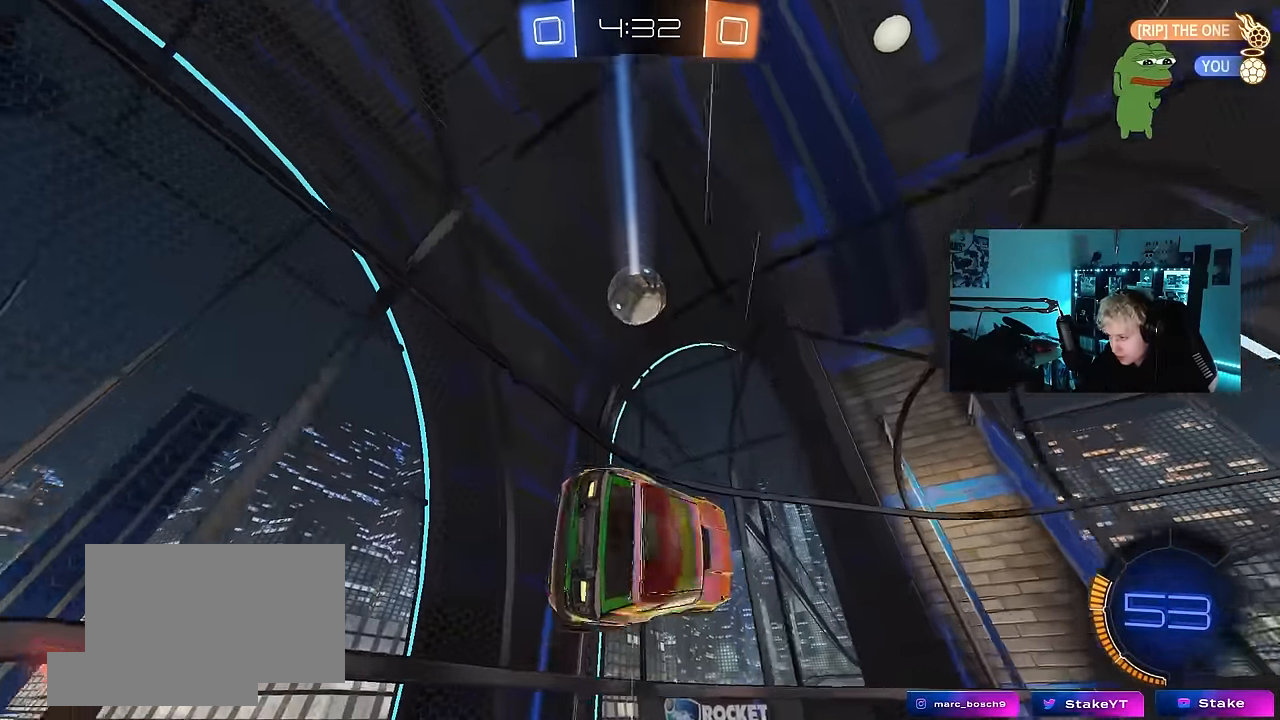
Gameplay with keyboard and mouse; each line is a JSON object with the keys and mouse buttons held at the frame after it. "events" lists presses ("down") and releases ("up") of "1", "2", "3", "4", "5", "a", "alt", "c", "caps_lock", "ctrl", "d", "e", "f", "g", "q", "r", "s", "shift", "space", "t", "tab", "v", "w", "x", "z", "mouse_left", "mouse_wheel" and "mouse_right" between this image and that frame as [ms after this image, input, new state], when the widget could be followed in between. "mouse_left", "mouse_wheel", "mouse_right" = the "left", "wheel", "right" buttons of the "mouse" list. No other keys are recorded. "wheel" means that the mouse wheel is clicked or scrolled. Mouse movement is not recorded.
{"keys": ["a", "w"], "mouse": [], "events": [[16, "a", "down"], [16, "shift", "down"], [66, "a", "up"], [66, "shift", "up"], [116, "s", "up"], [200, "d", "down"], [250, "d", "up"], [350, "w", "down"], [383, "a", "down"]]}
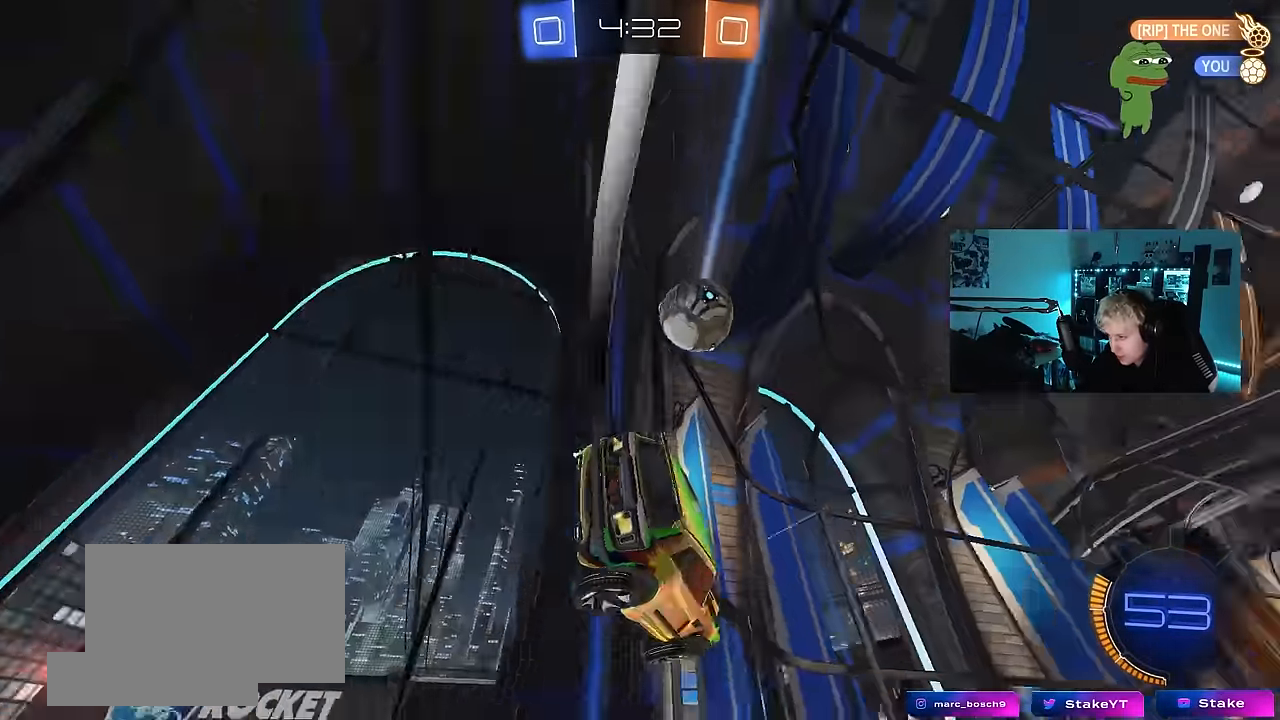
{"keys": ["d", "shift"], "mouse": ["right"], "events": [[83, "a", "up"], [216, "mouse_left", "down"], [316, "a", "down"], [316, "mouse_right", "down"], [316, "w", "up"], [366, "mouse_left", "up"], [416, "a", "up"], [450, "d", "down"], [450, "mouse_right", "up"], [500, "mouse_right", "down"], [500, "shift", "down"]]}
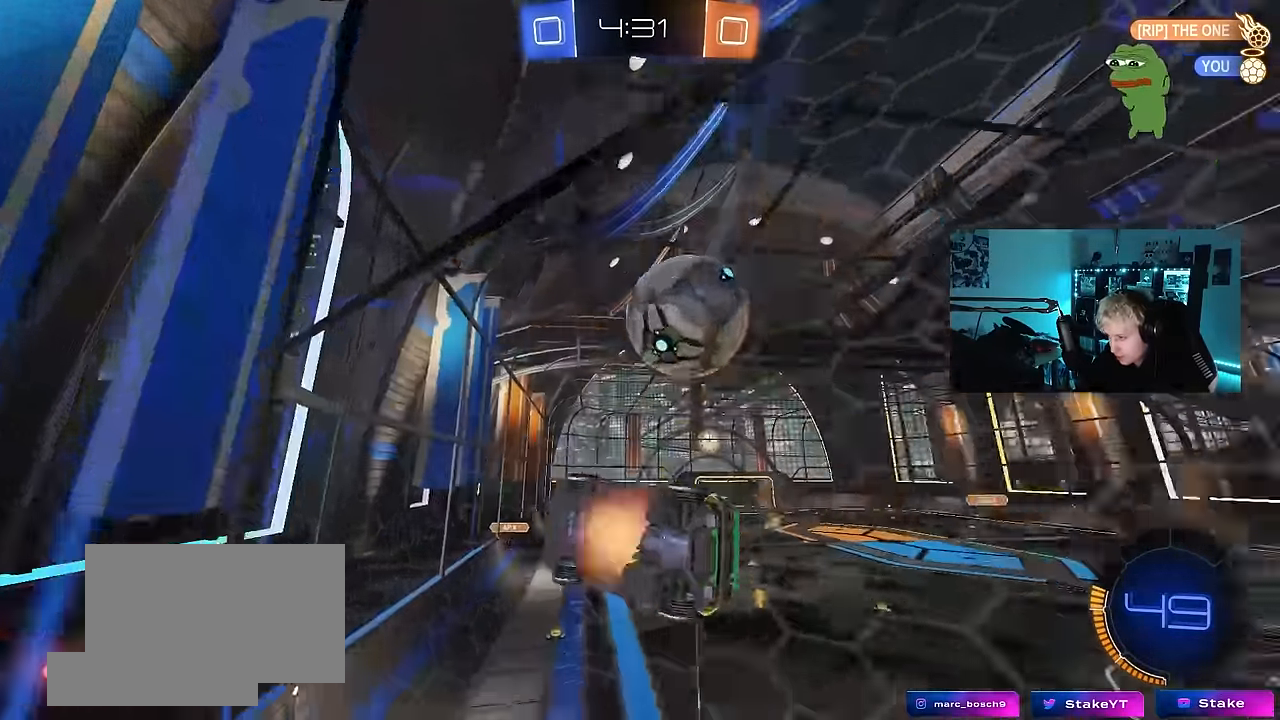
{"keys": ["d", "shift"], "mouse": [], "events": [[233, "mouse_right", "up"]]}
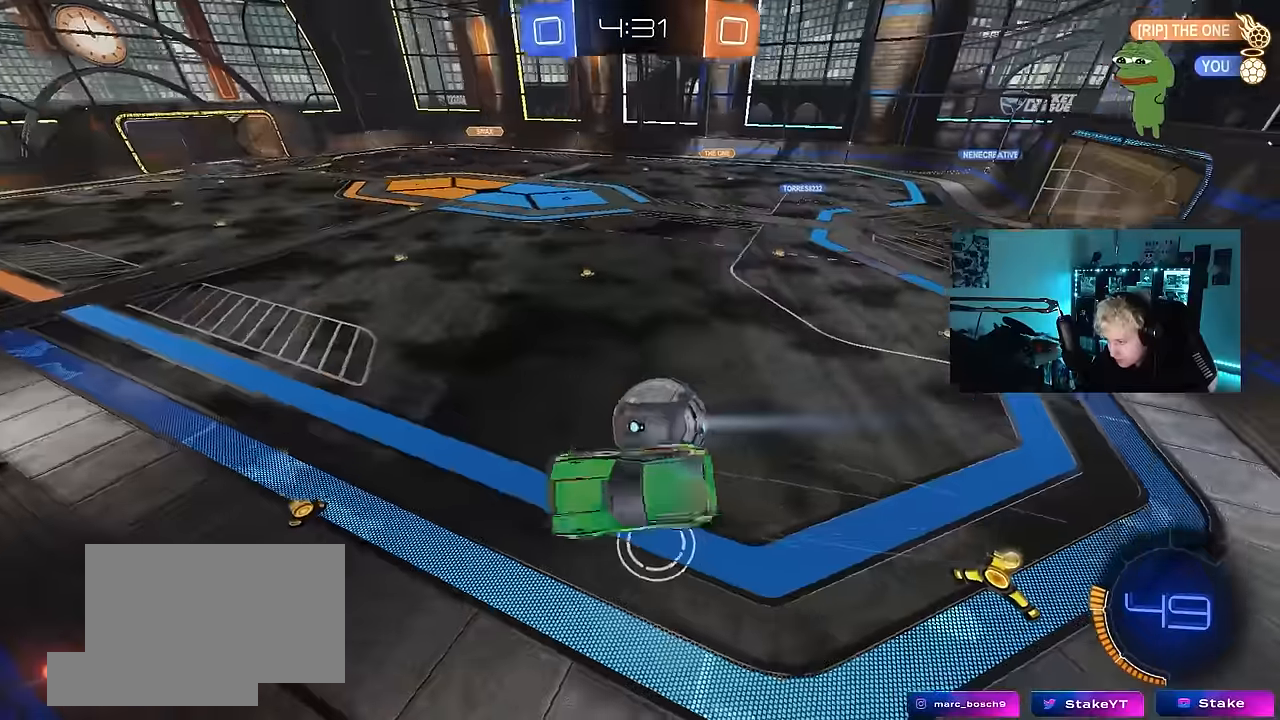
{"keys": [], "mouse": [], "events": [[67, "shift", "up"], [167, "s", "down"], [200, "shift", "down"], [350, "shift", "up"], [434, "d", "up"], [484, "s", "up"]]}
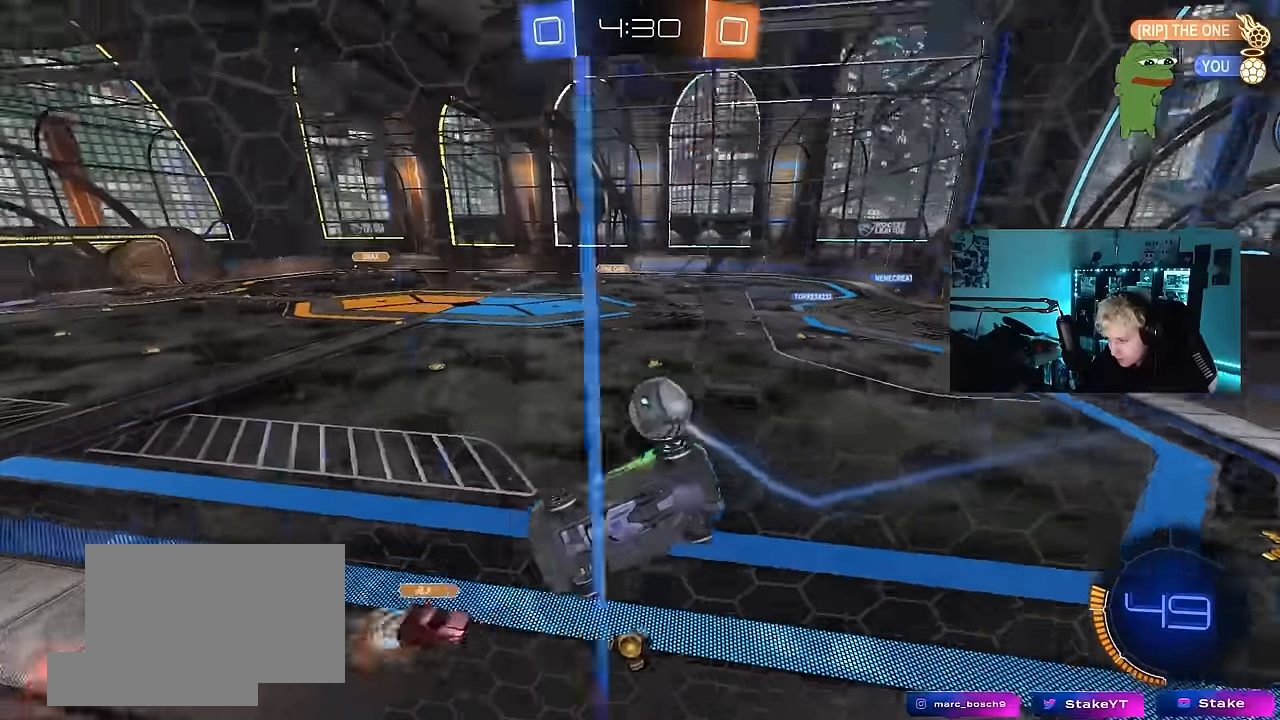
{"keys": ["w"], "mouse": ["left"], "events": [[134, "a", "down"], [134, "mouse_left", "down"], [267, "a", "up"], [417, "w", "down"]]}
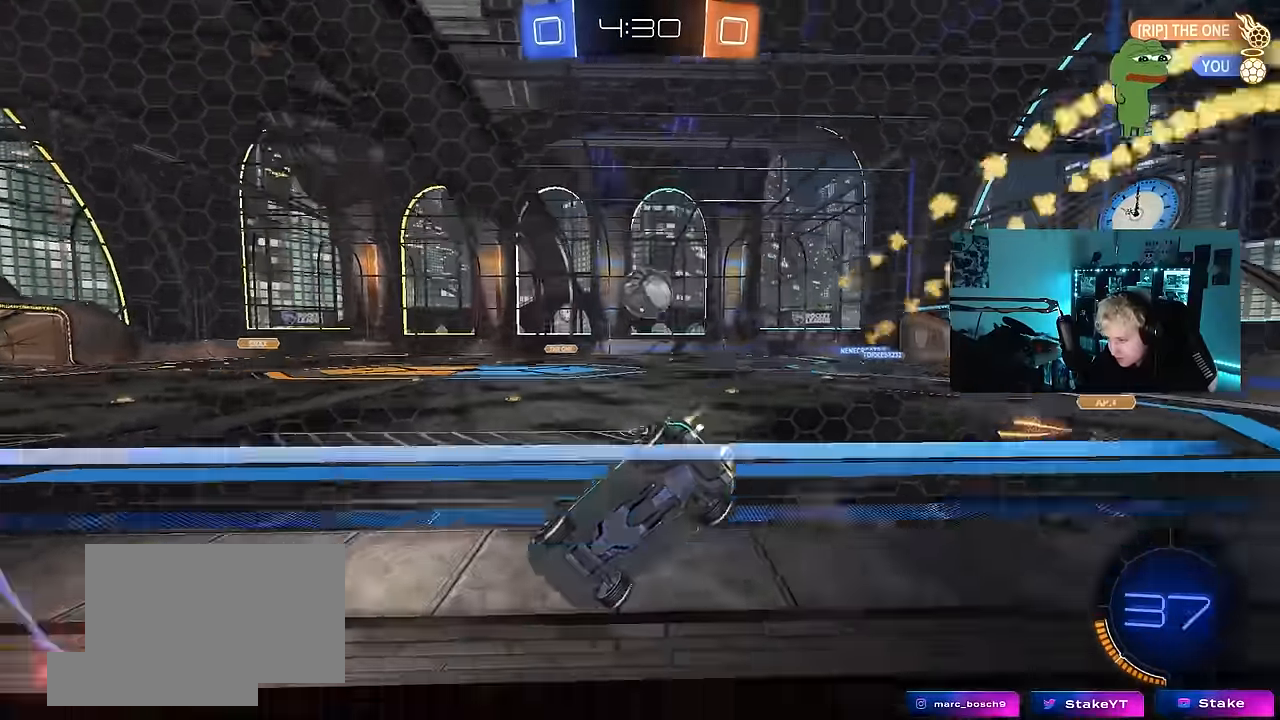
{"keys": ["w"], "mouse": [], "events": [[234, "d", "down"], [284, "mouse_left", "up"], [417, "d", "up"]]}
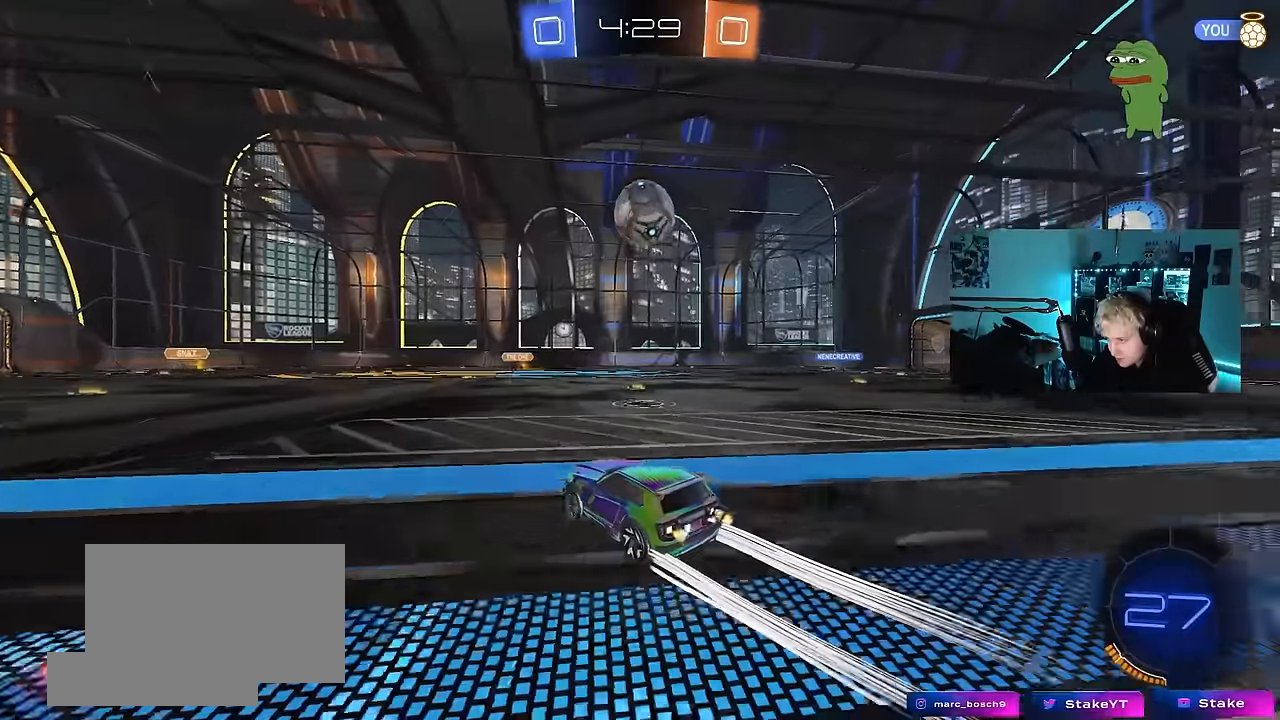
{"keys": ["d", "s"], "mouse": ["left", "right"], "events": [[67, "w", "up"], [117, "mouse_right", "down"], [117, "s", "down"], [167, "a", "down"], [300, "mouse_right", "up"], [350, "a", "up"], [350, "mouse_right", "down"], [350, "s", "up"], [400, "mouse_left", "down"], [434, "d", "down"], [434, "s", "down"]]}
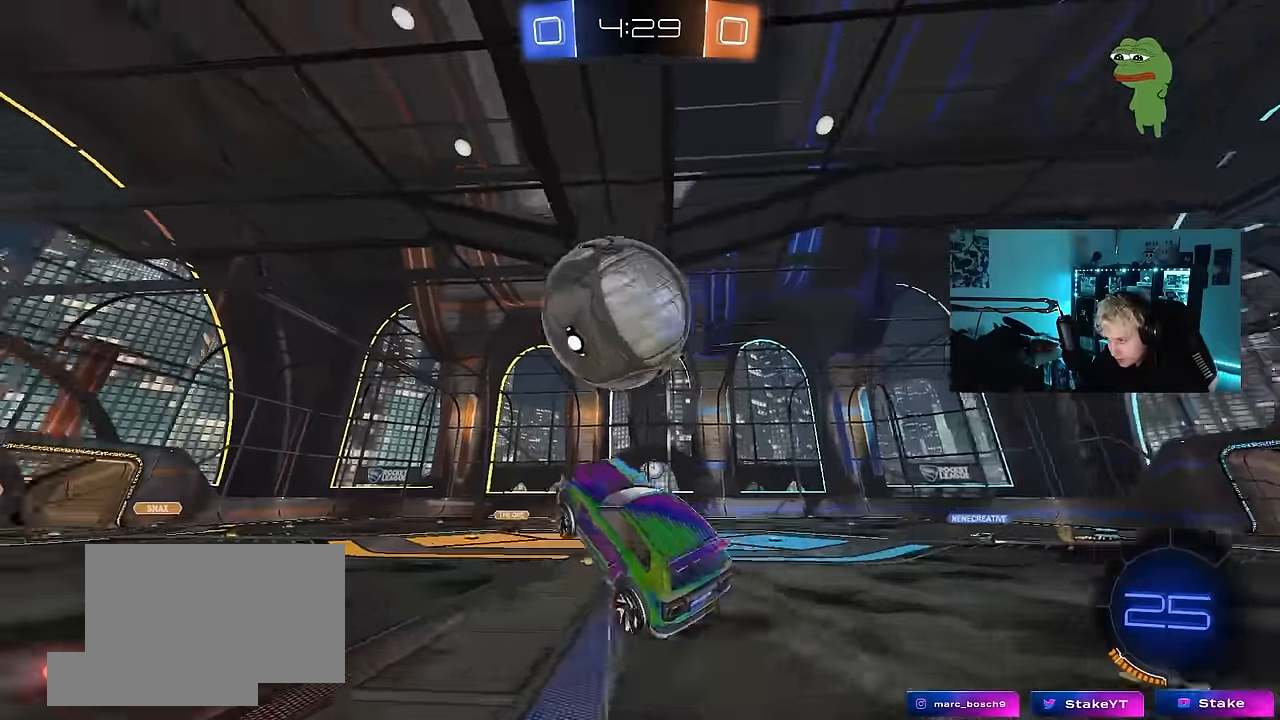
{"keys": ["a", "s"], "mouse": [], "events": [[34, "mouse_right", "up"], [134, "a", "down"], [134, "d", "up"], [134, "s", "up"], [134, "shift", "down"], [267, "mouse_left", "up"], [400, "s", "down"], [400, "shift", "up"]]}
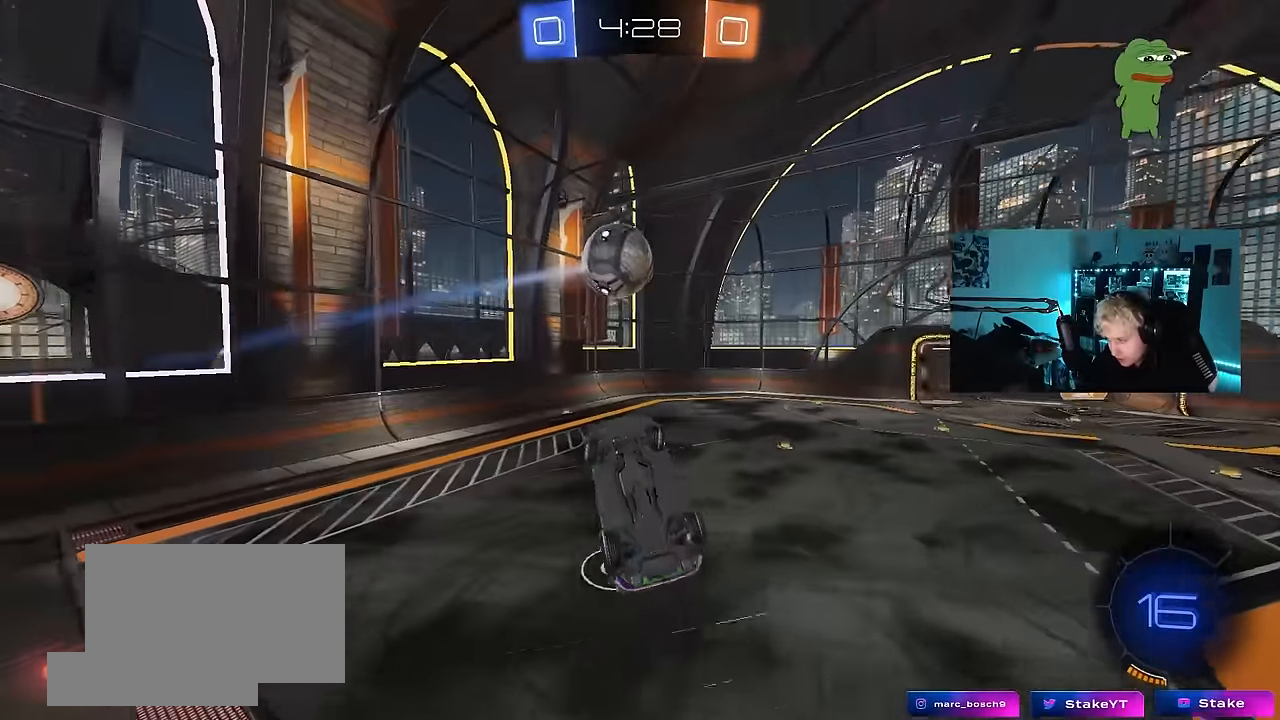
{"keys": ["w"], "mouse": ["left"], "events": [[50, "shift", "down"], [184, "s", "up"], [334, "w", "down"], [434, "shift", "up"], [467, "a", "up"], [467, "mouse_left", "down"]]}
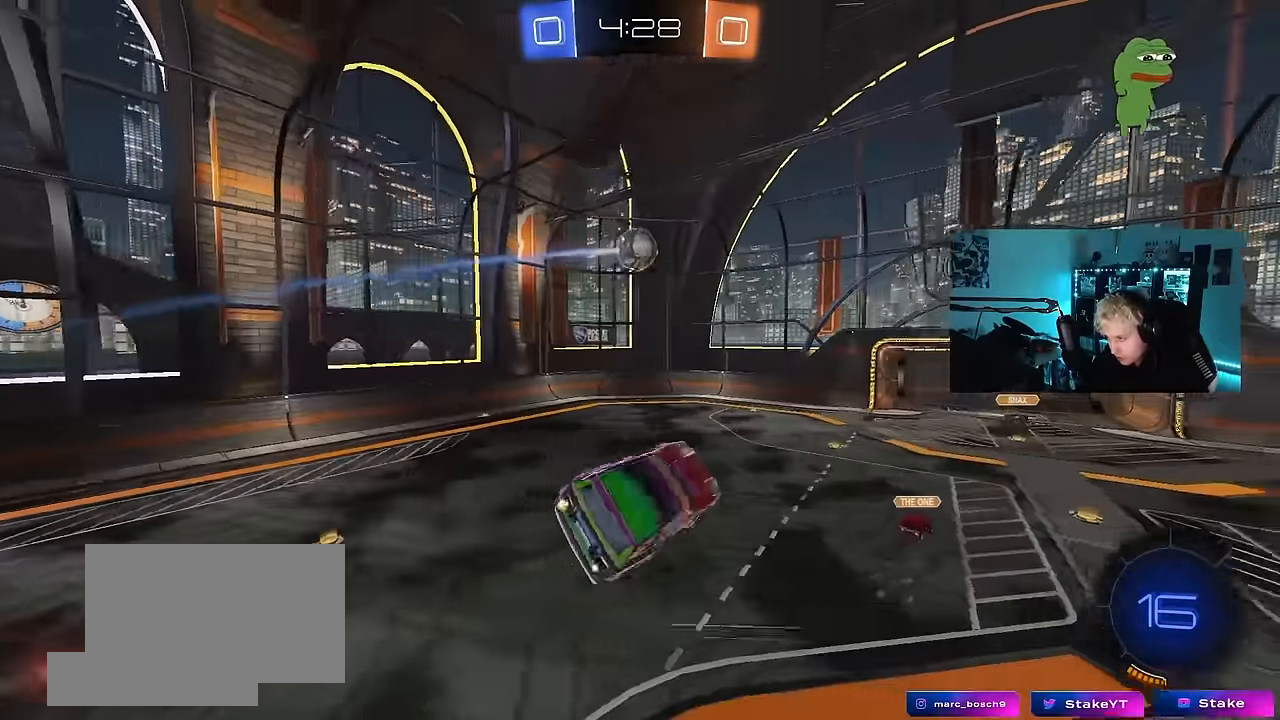
{"keys": [], "mouse": [], "events": [[17, "d", "down"], [67, "space", "down"], [67, "w", "up"], [200, "d", "up"], [250, "mouse_left", "up"], [300, "space", "up"]]}
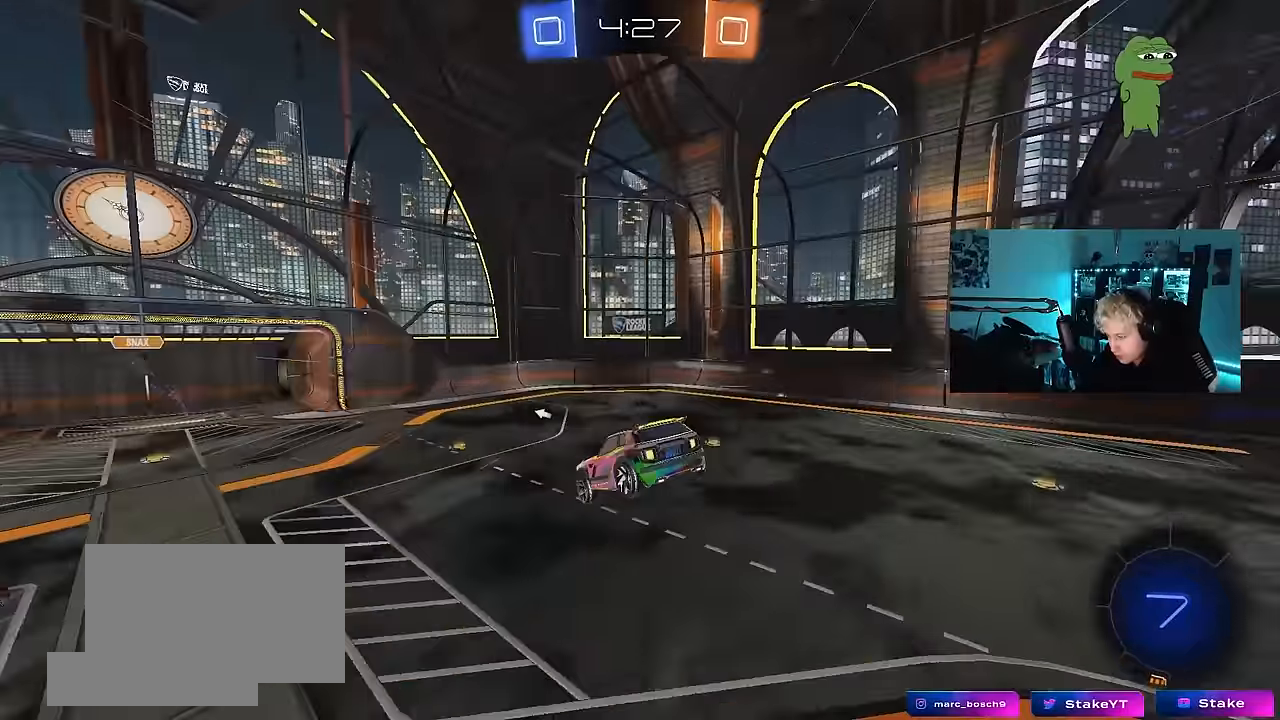
{"keys": [], "mouse": [], "events": [[34, "s", "down"], [184, "space", "down"], [217, "d", "down"], [267, "s", "up"], [317, "d", "up"], [367, "space", "up"], [417, "a", "down"], [500, "a", "up"]]}
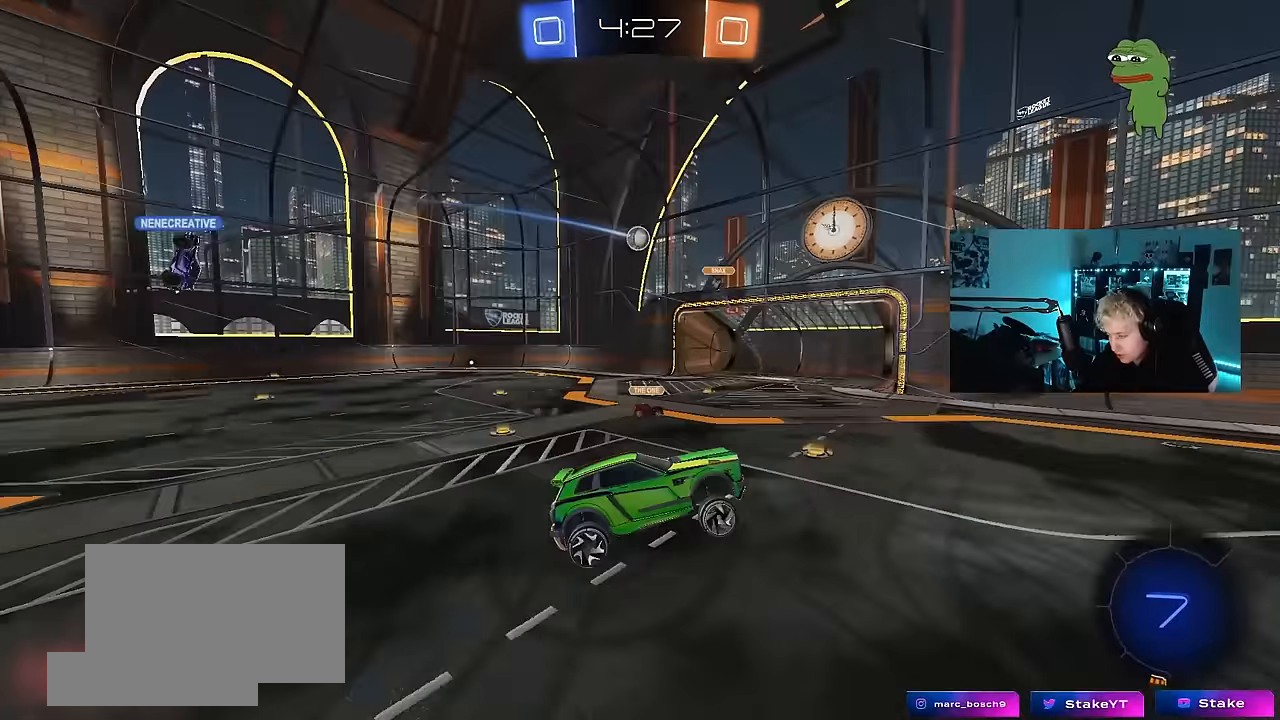
{"keys": ["w"], "mouse": [], "events": [[133, "d", "down"], [233, "d", "up"], [283, "w", "down"]]}
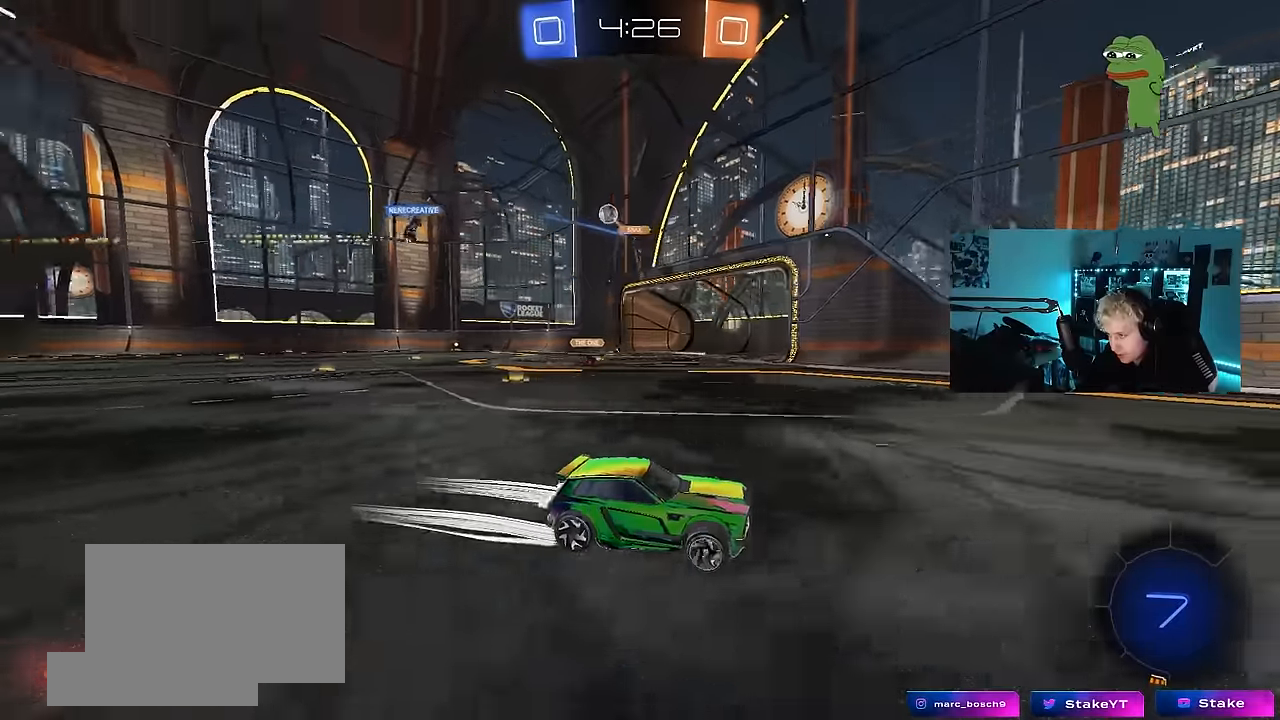
{"keys": ["d", "shift", "space", "w"], "mouse": [], "events": [[17, "a", "down"], [67, "space", "down"], [250, "space", "up"], [350, "a", "up"], [400, "d", "down"], [433, "space", "down"], [483, "shift", "down"]]}
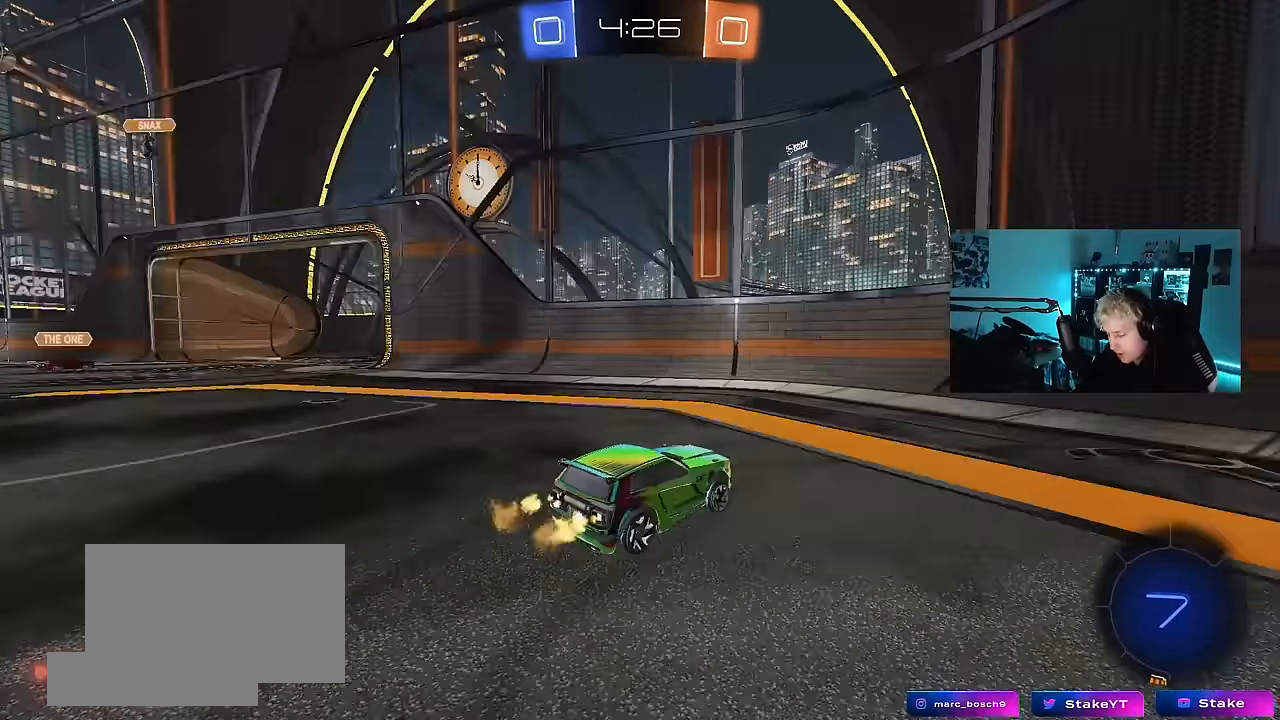
{"keys": ["d", "shift", "w"], "mouse": ["left"], "events": [[133, "shift", "up"], [133, "space", "up"], [417, "mouse_left", "down"], [500, "shift", "down"]]}
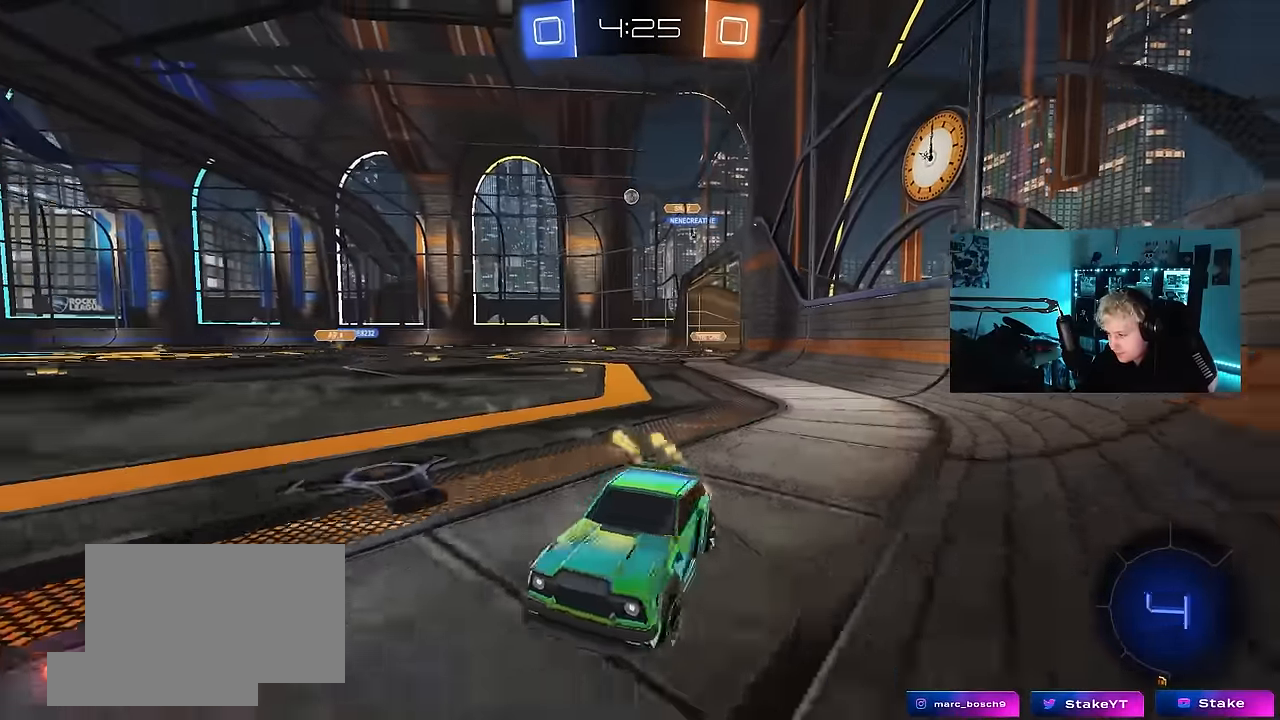
{"keys": ["d", "w"], "mouse": ["left"], "events": [[50, "shift", "up"]]}
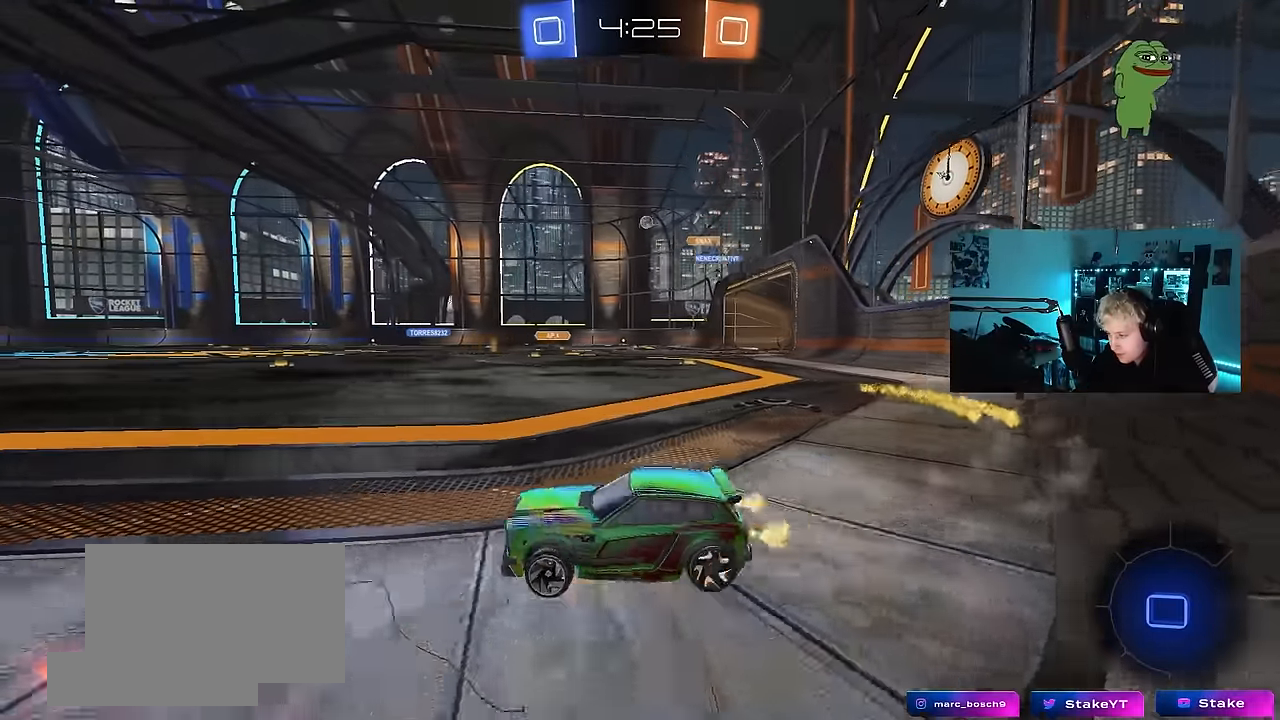
{"keys": ["a", "s", "shift", "space"], "mouse": ["left"], "events": [[67, "mouse_right", "down"], [117, "d", "up"], [117, "shift", "down"], [167, "a", "down"], [167, "mouse_right", "up"], [200, "mouse_right", "down"], [250, "s", "down"], [250, "w", "up"], [350, "mouse_right", "up"], [350, "space", "down"]]}
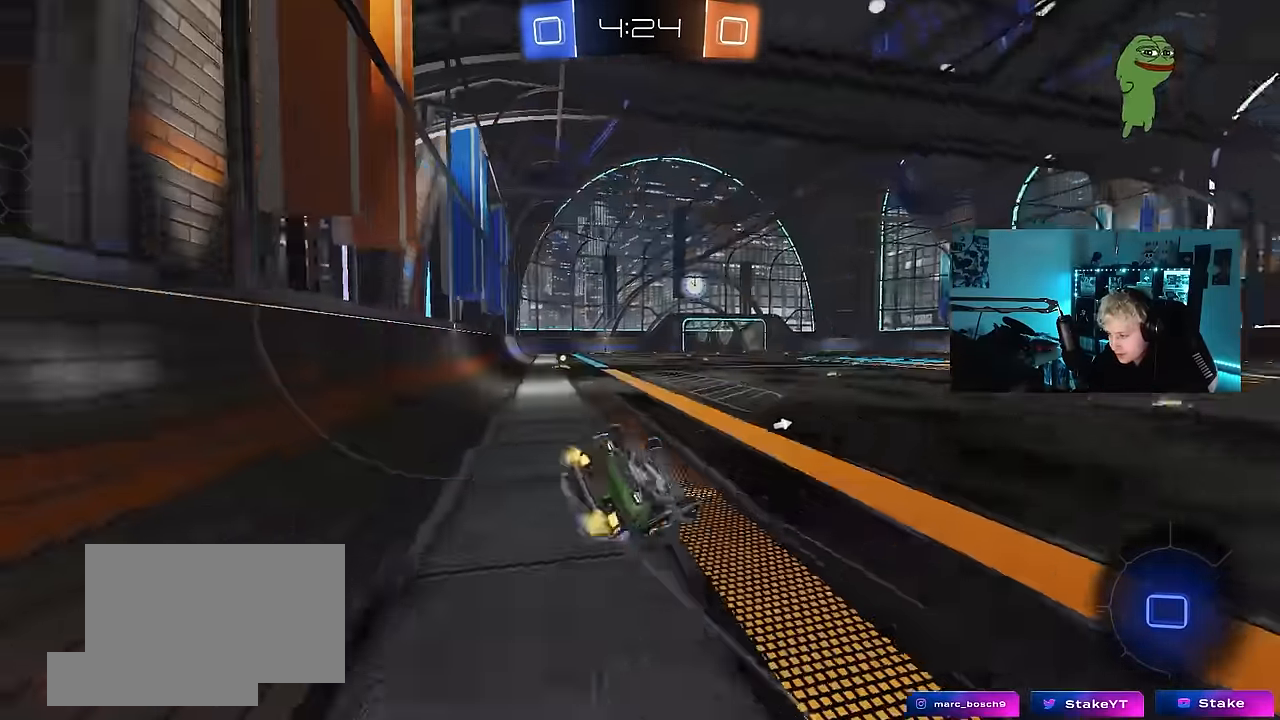
{"keys": ["a", "s", "space"], "mouse": ["left"], "events": [[33, "space", "up"], [167, "s", "up"], [267, "s", "down"], [450, "shift", "up"], [500, "space", "down"]]}
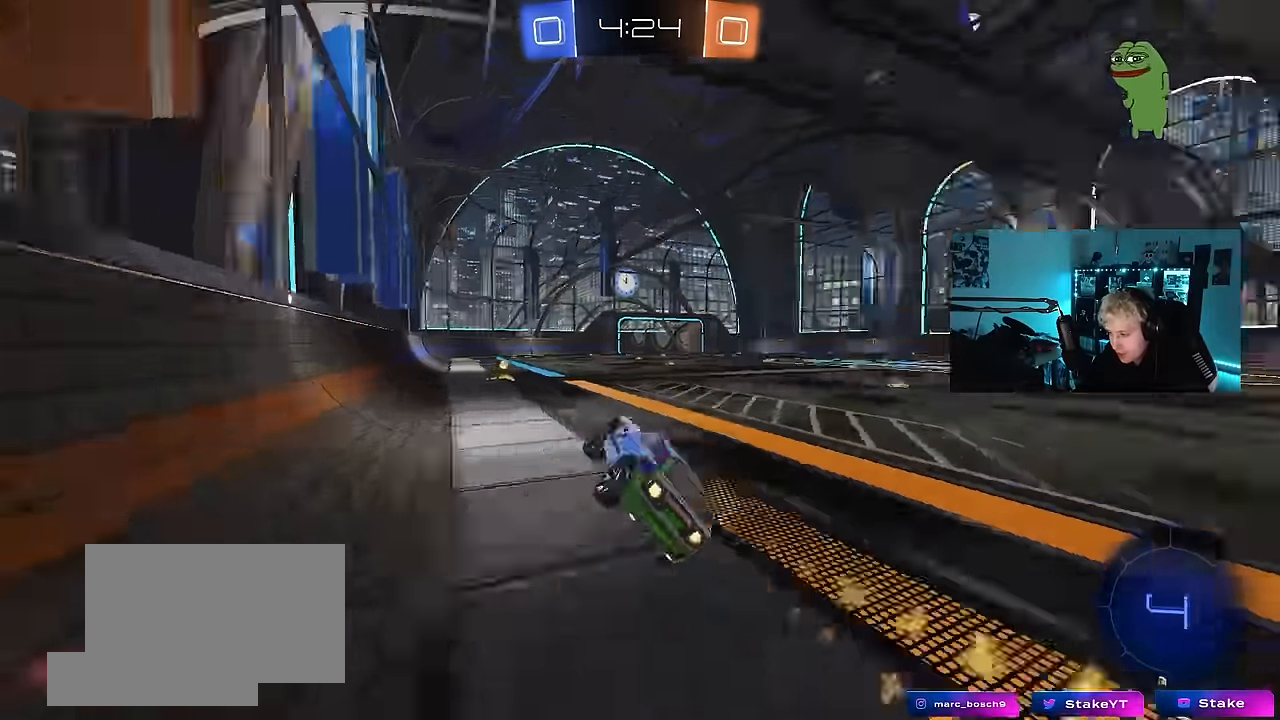
{"keys": ["w"], "mouse": [], "events": [[50, "a", "up"], [50, "s", "up"], [183, "space", "up"], [233, "w", "down"], [383, "mouse_left", "up"]]}
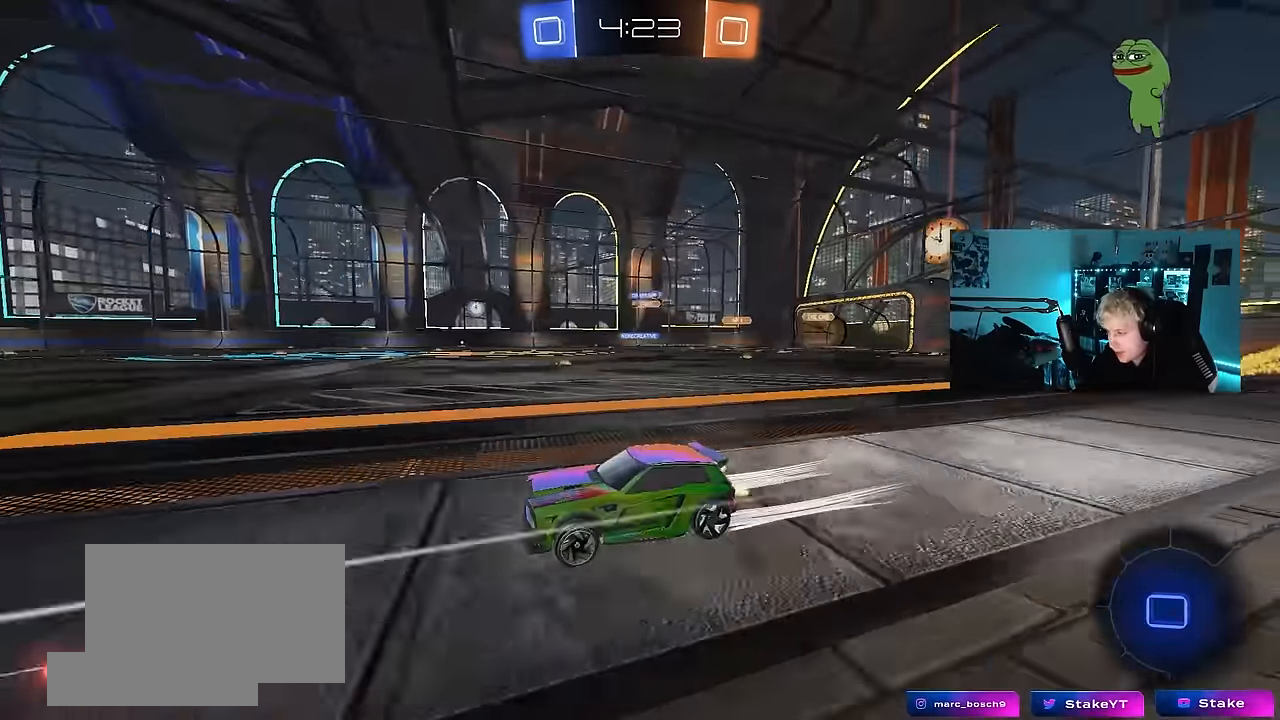
{"keys": ["d", "shift", "w"], "mouse": [], "events": [[67, "d", "down"], [200, "shift", "down"], [300, "shift", "up"], [483, "shift", "down"]]}
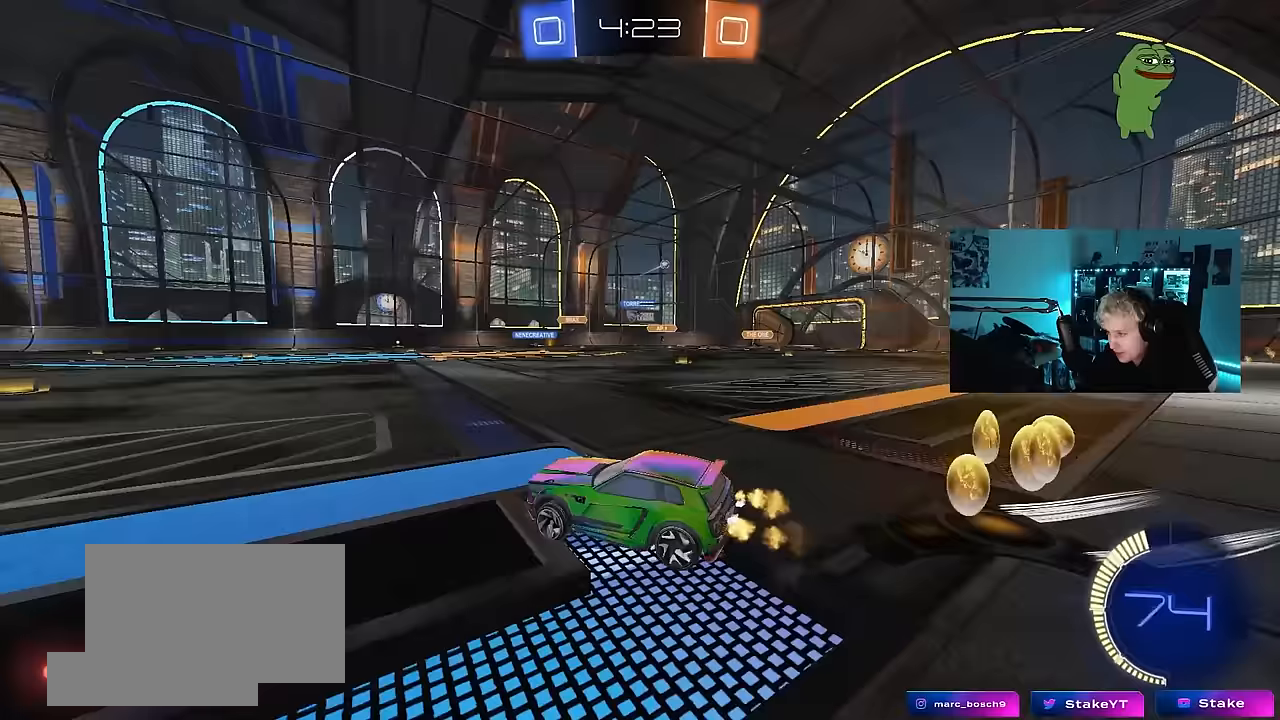
{"keys": ["d", "w"], "mouse": [], "events": [[33, "shift", "up"]]}
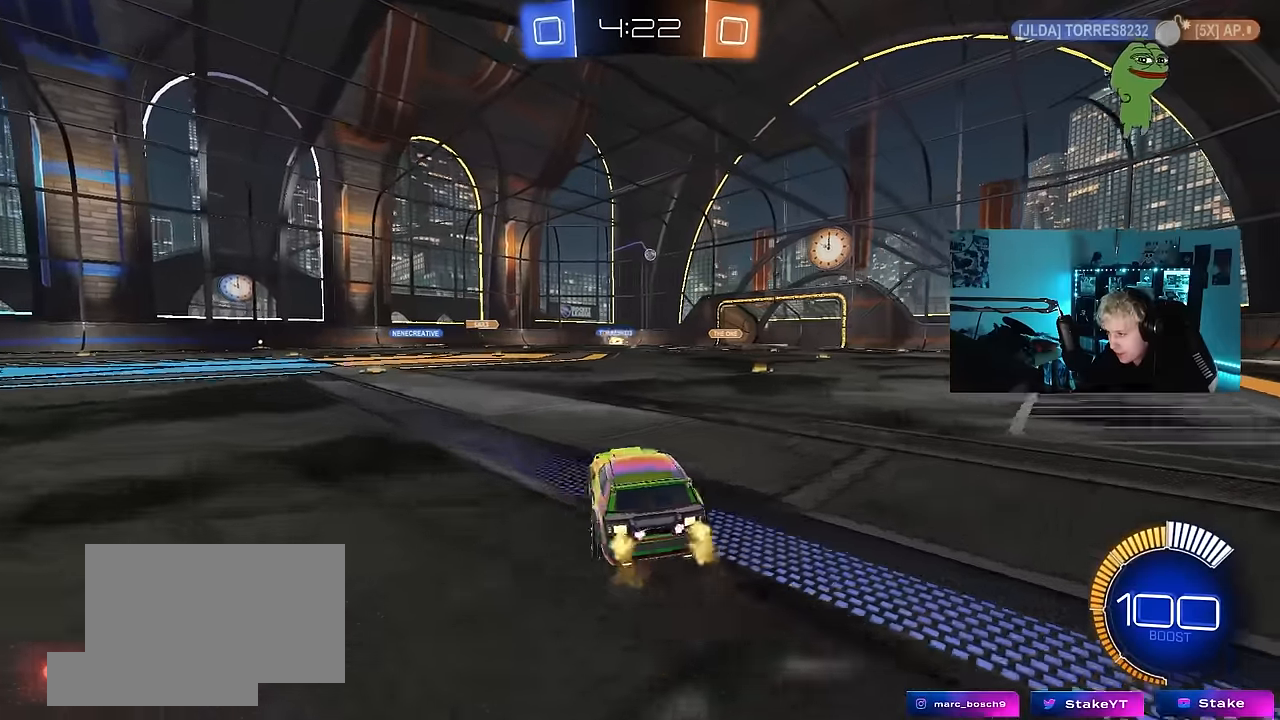
{"keys": ["d", "w"], "mouse": [], "events": [[50, "d", "up"], [133, "w", "up"], [333, "d", "down"], [383, "w", "down"]]}
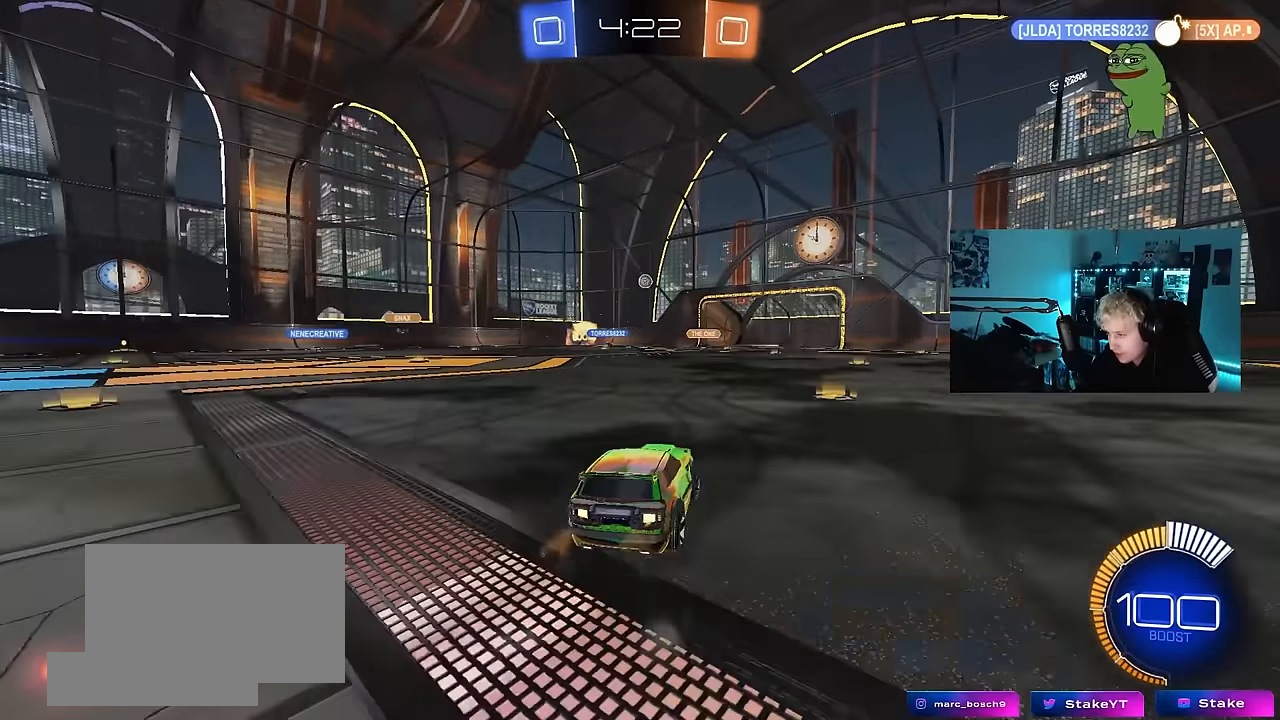
{"keys": ["a", "w"], "mouse": [], "events": [[17, "d", "up"], [300, "a", "down"]]}
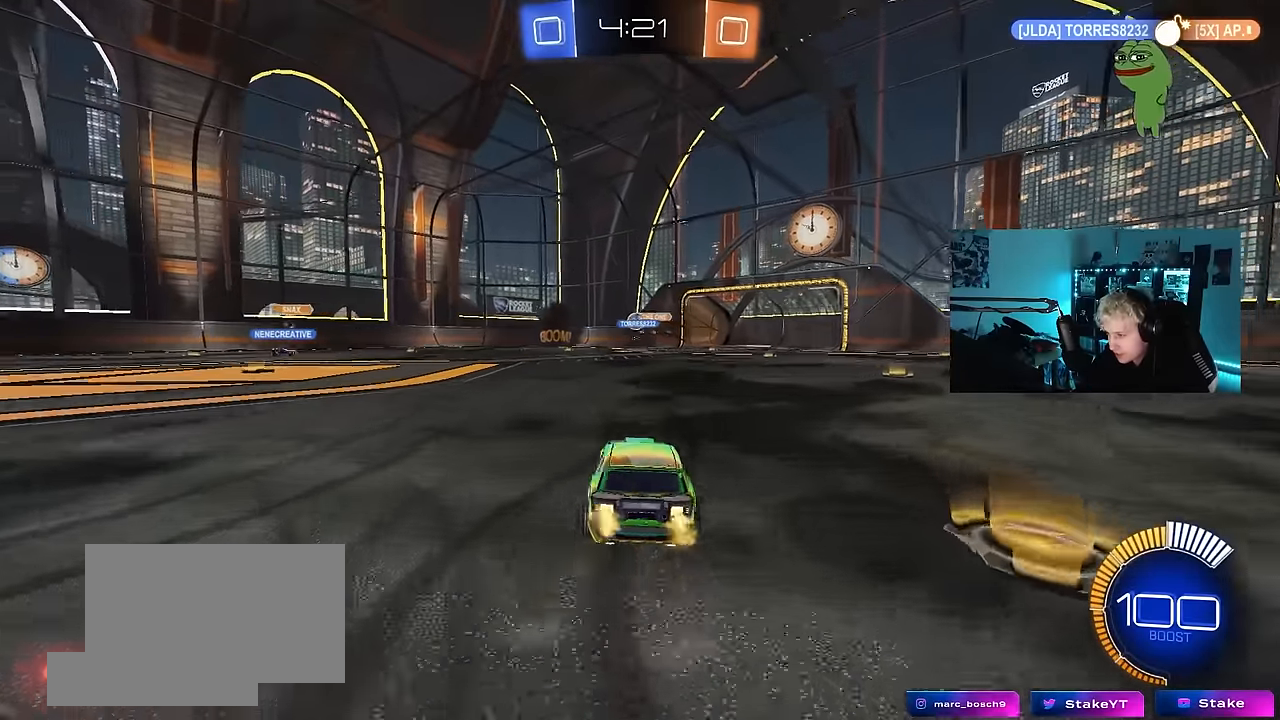
{"keys": ["w"], "mouse": [], "events": [[33, "a", "up"], [83, "d", "down"], [183, "a", "down"], [183, "d", "up"], [183, "shift", "down"], [217, "shift", "up"], [267, "w", "up"], [317, "w", "down"], [417, "a", "up"]]}
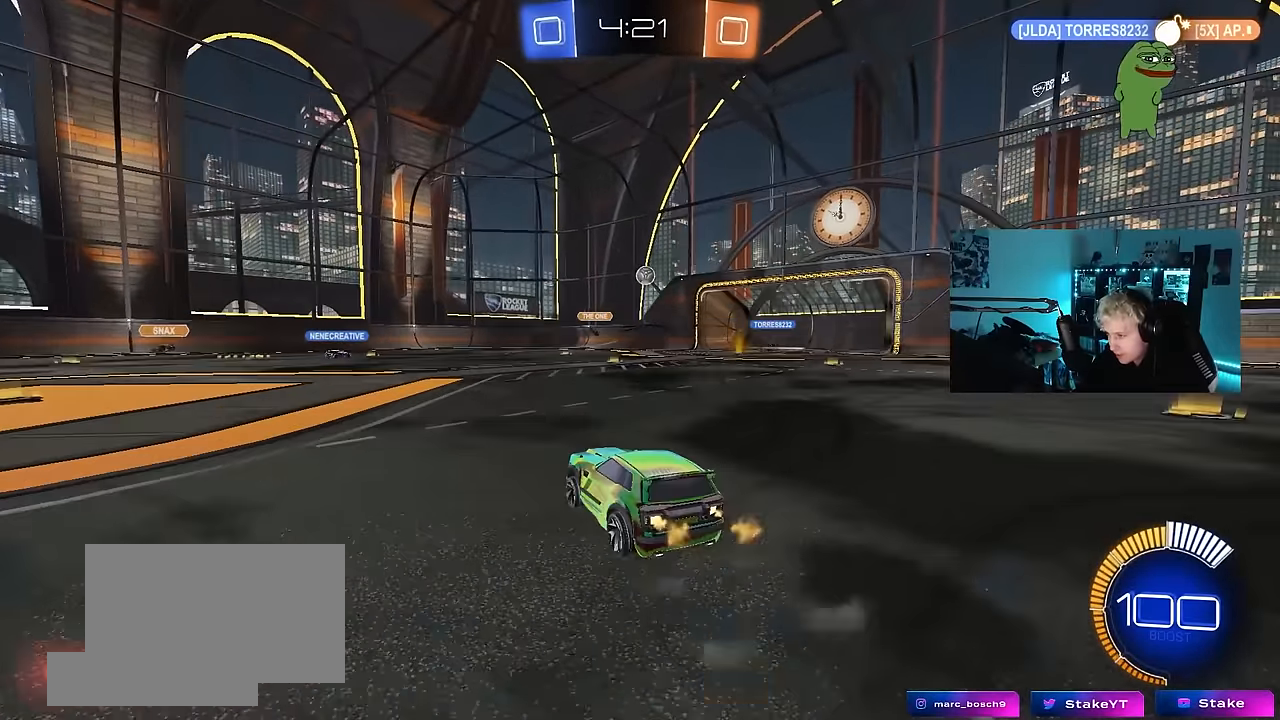
{"keys": ["w"], "mouse": [], "events": [[50, "a", "down"], [283, "a", "up"]]}
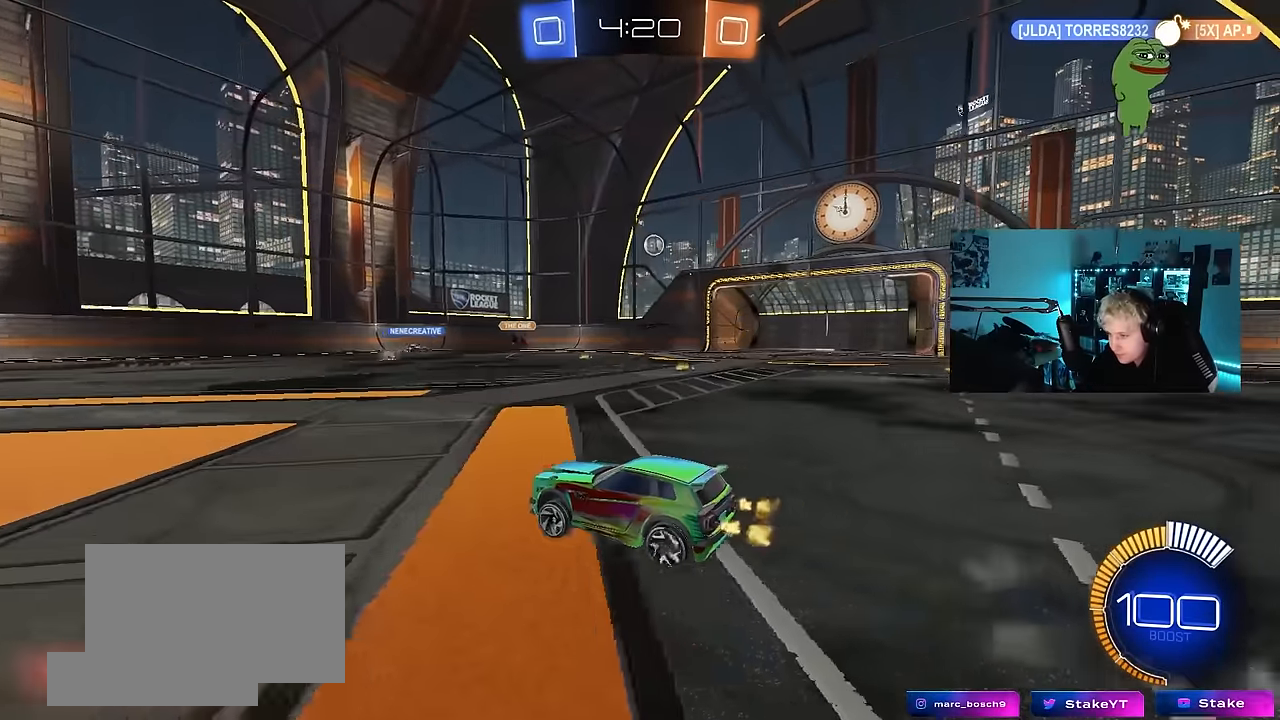
{"keys": ["w"], "mouse": [], "events": [[117, "d", "down"], [300, "d", "up"]]}
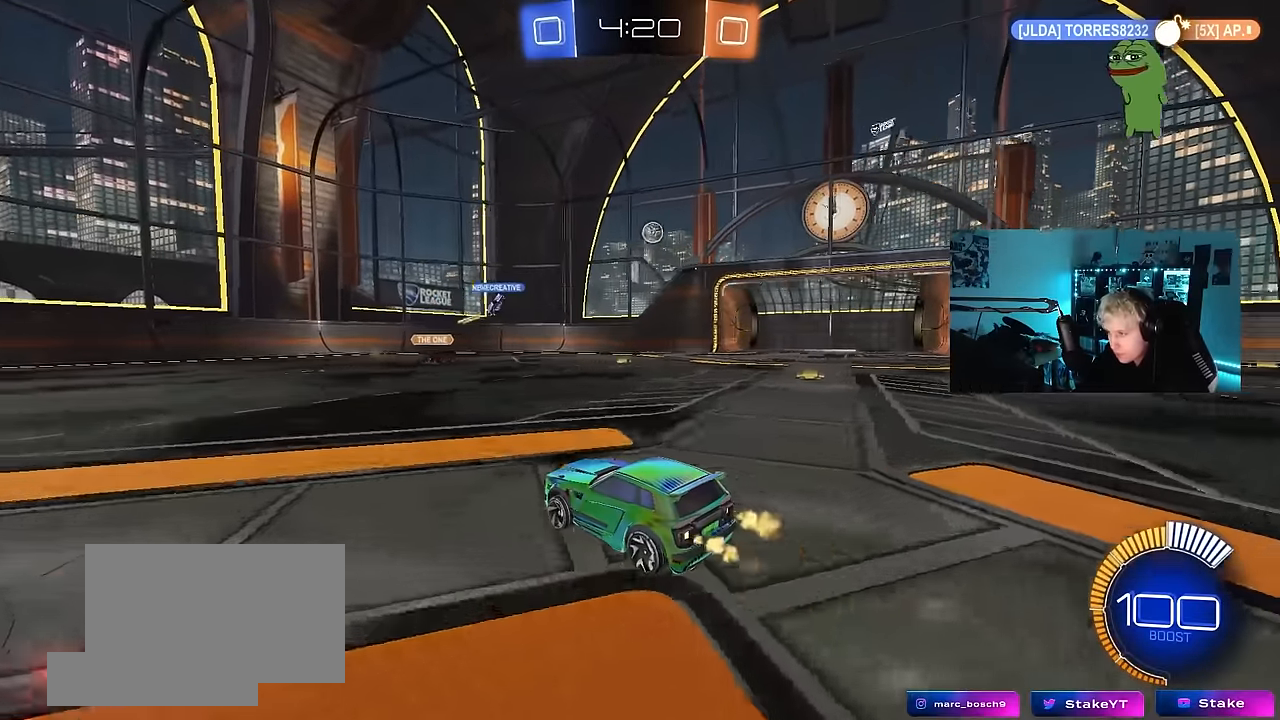
{"keys": ["d"], "mouse": [], "events": [[83, "d", "down"], [167, "w", "up"], [317, "a", "down"], [317, "s", "down"], [400, "a", "up"], [450, "s", "up"]]}
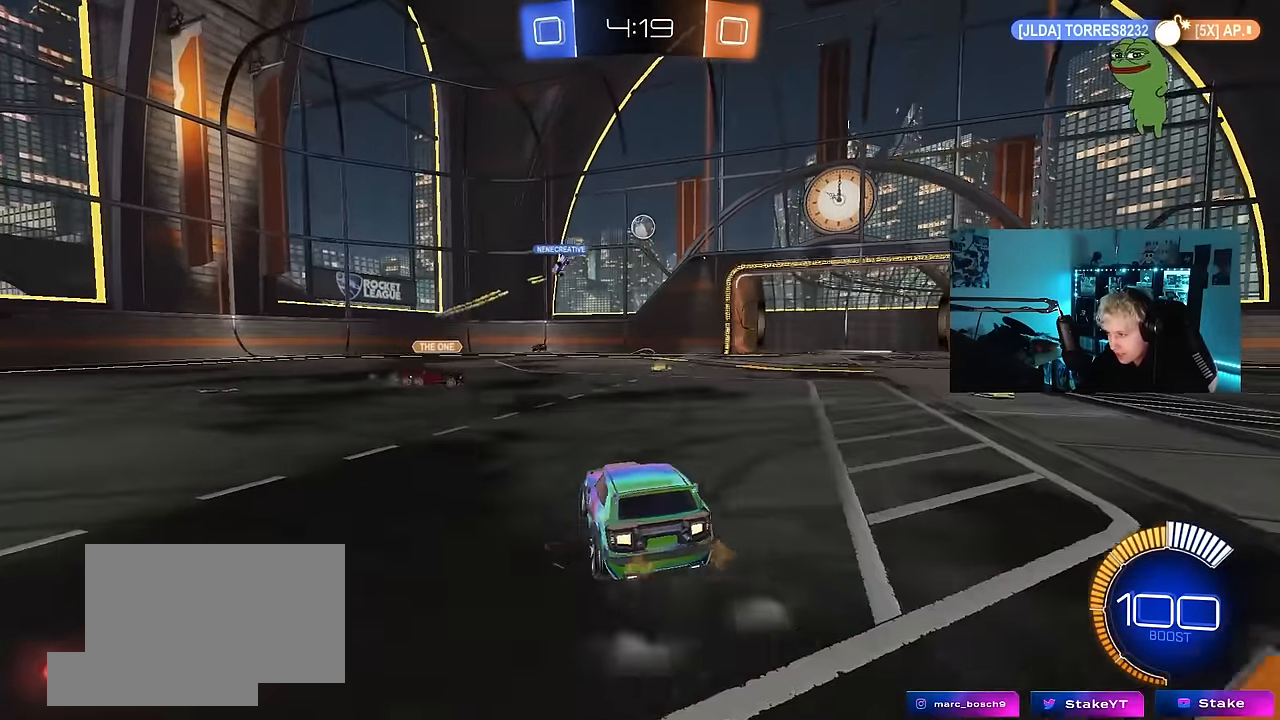
{"keys": ["w"], "mouse": ["left"], "events": [[100, "w", "down"], [133, "mouse_left", "down"], [233, "d", "up"]]}
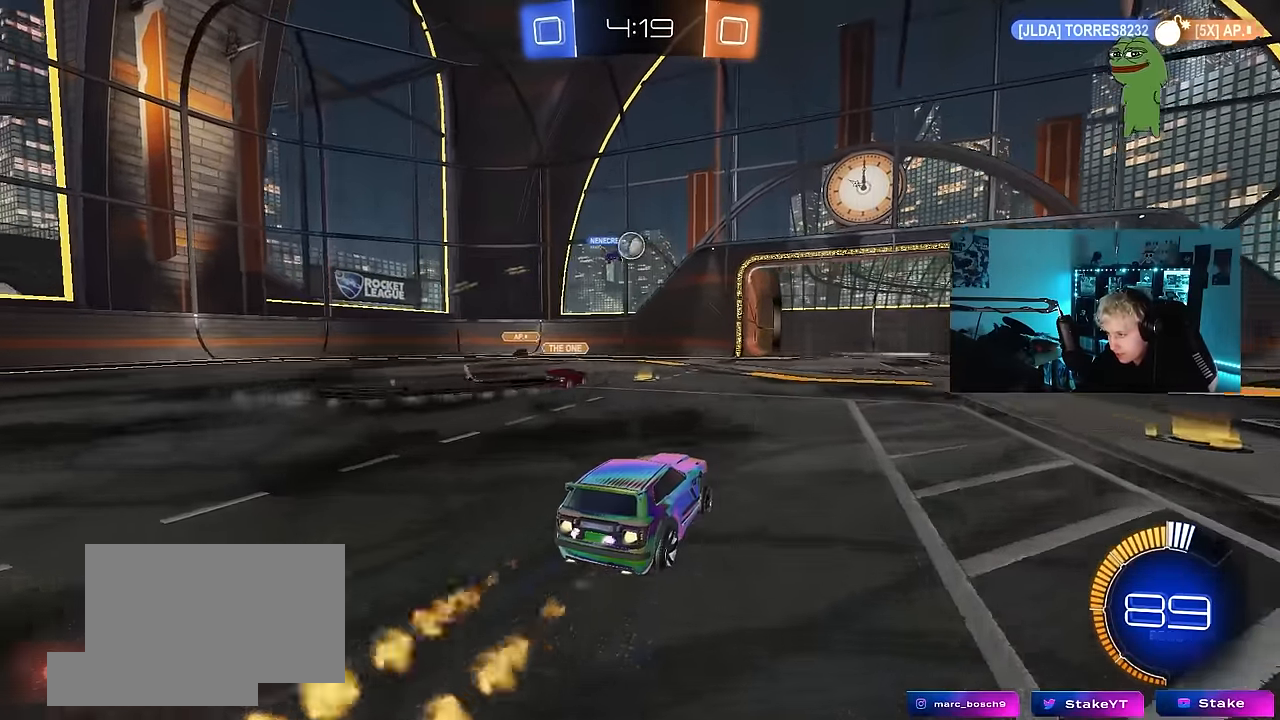
{"keys": ["d"], "mouse": ["left"], "events": [[400, "d", "down"], [483, "w", "up"]]}
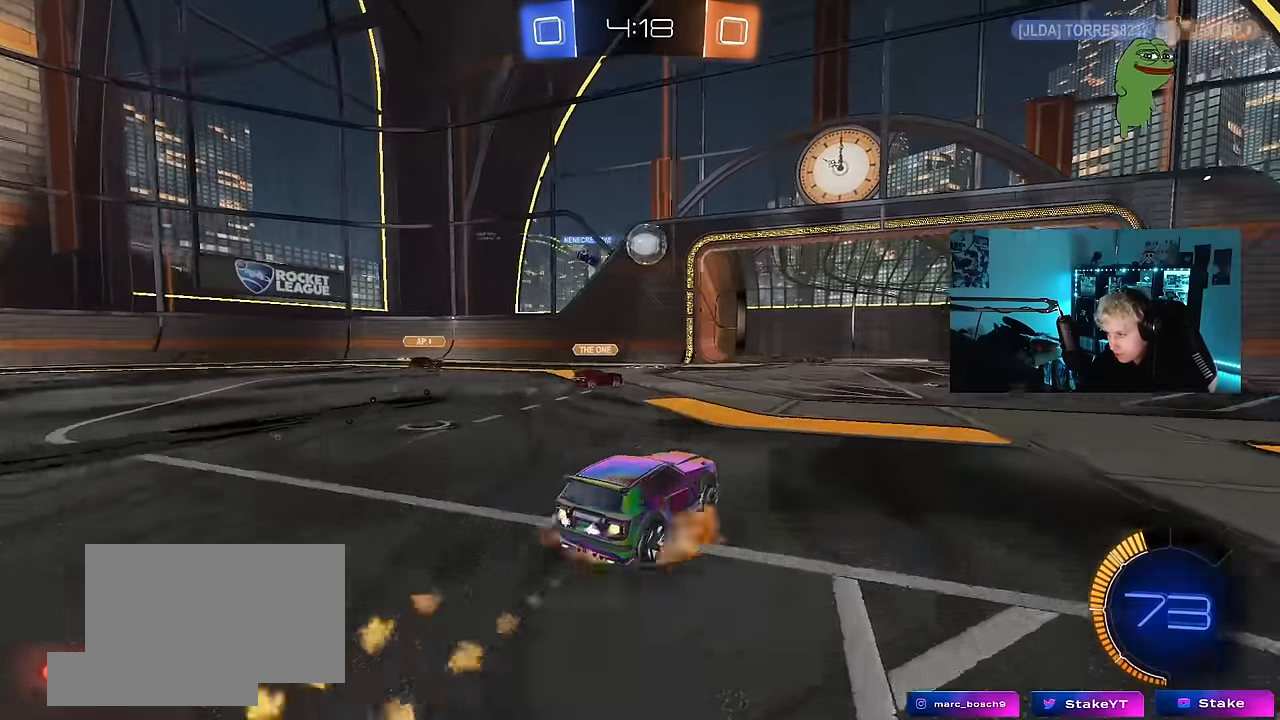
{"keys": ["w"], "mouse": ["left"], "events": [[33, "mouse_right", "down"], [133, "a", "down"], [133, "d", "up"], [133, "s", "down"], [267, "mouse_right", "up"], [317, "a", "up"], [317, "s", "up"], [500, "w", "down"]]}
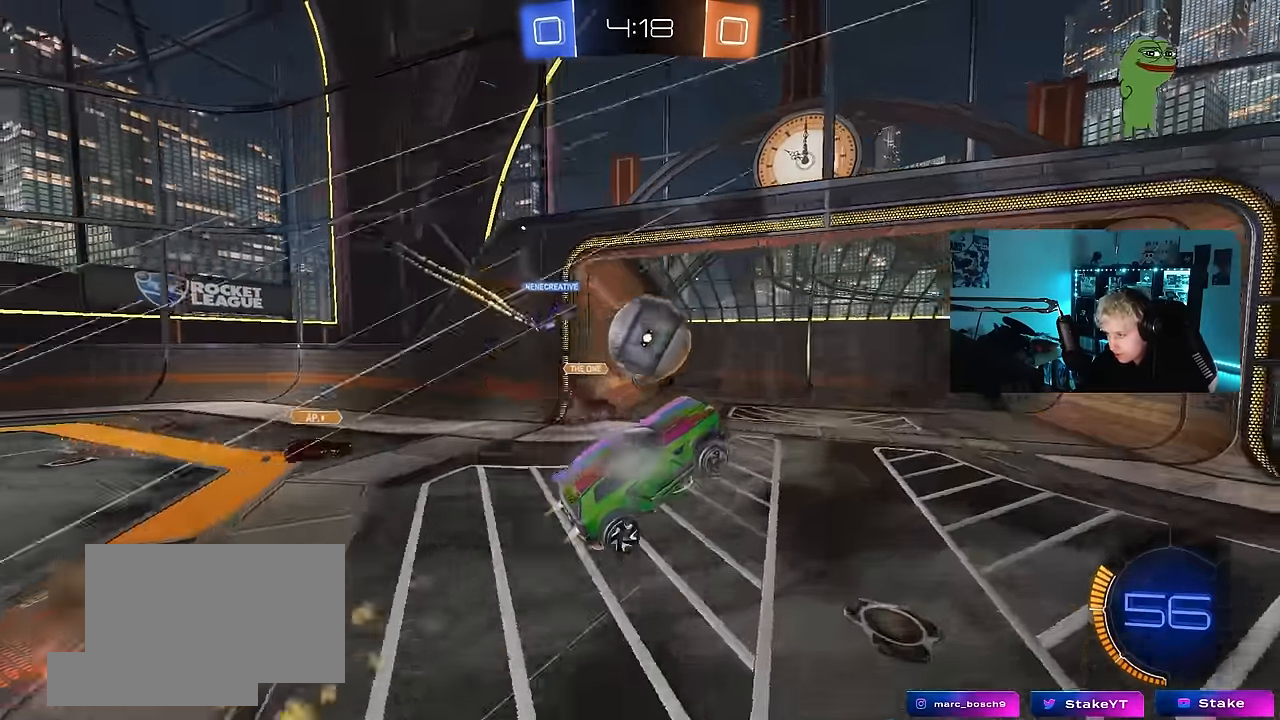
{"keys": ["d", "s", "shift"], "mouse": ["left"], "events": [[100, "w", "up"], [183, "w", "down"], [233, "d", "down"], [233, "mouse_right", "down"], [233, "shift", "down"], [333, "s", "down"], [383, "w", "up"], [467, "mouse_right", "up"]]}